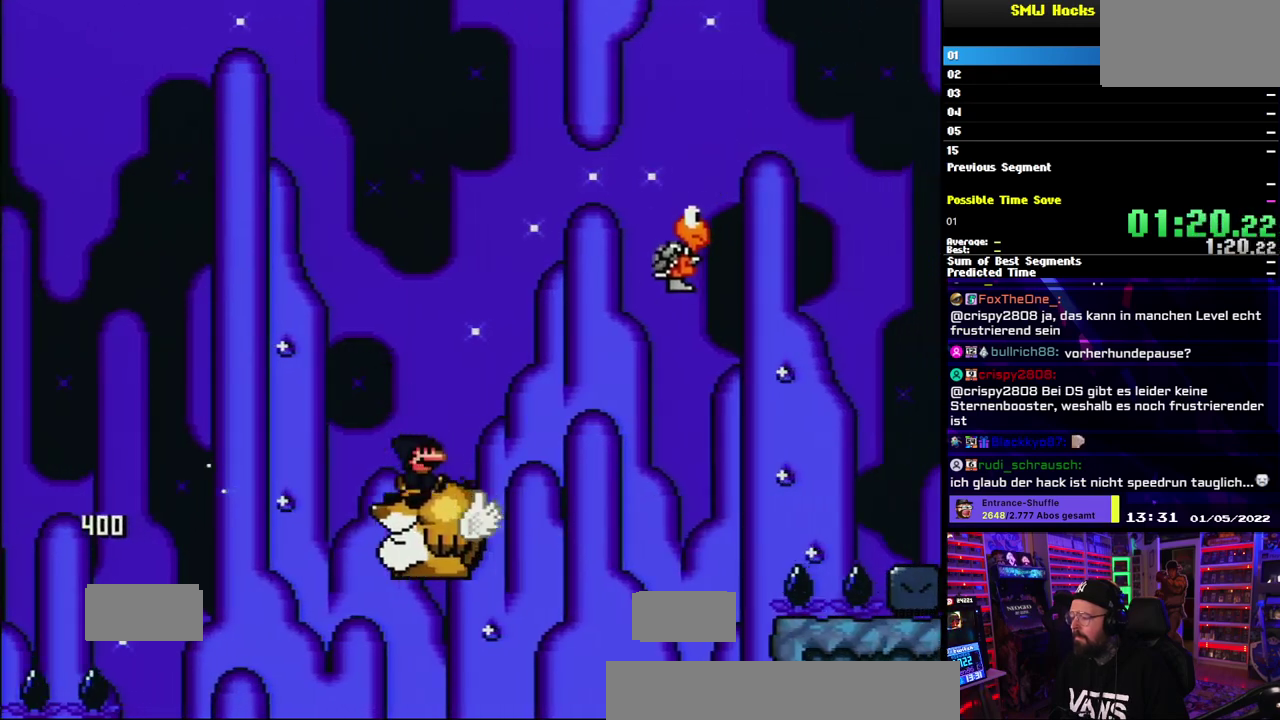
Gameplay with a controller (Nintendo layout); each line is a JSON object with the inputs held at the frame after it. "events" lists button and stick changes between this image and that frame as [ms after this image, input, new state], when the widget could be followed in between. Not read: DPAD_DOWN DPAD_LEFT DPAD_RIGHT DPAD_UP L1 L3 R1 R3 SELECT START Y.
{"buttons": ["B"], "events": [[100, "B", "down"]]}
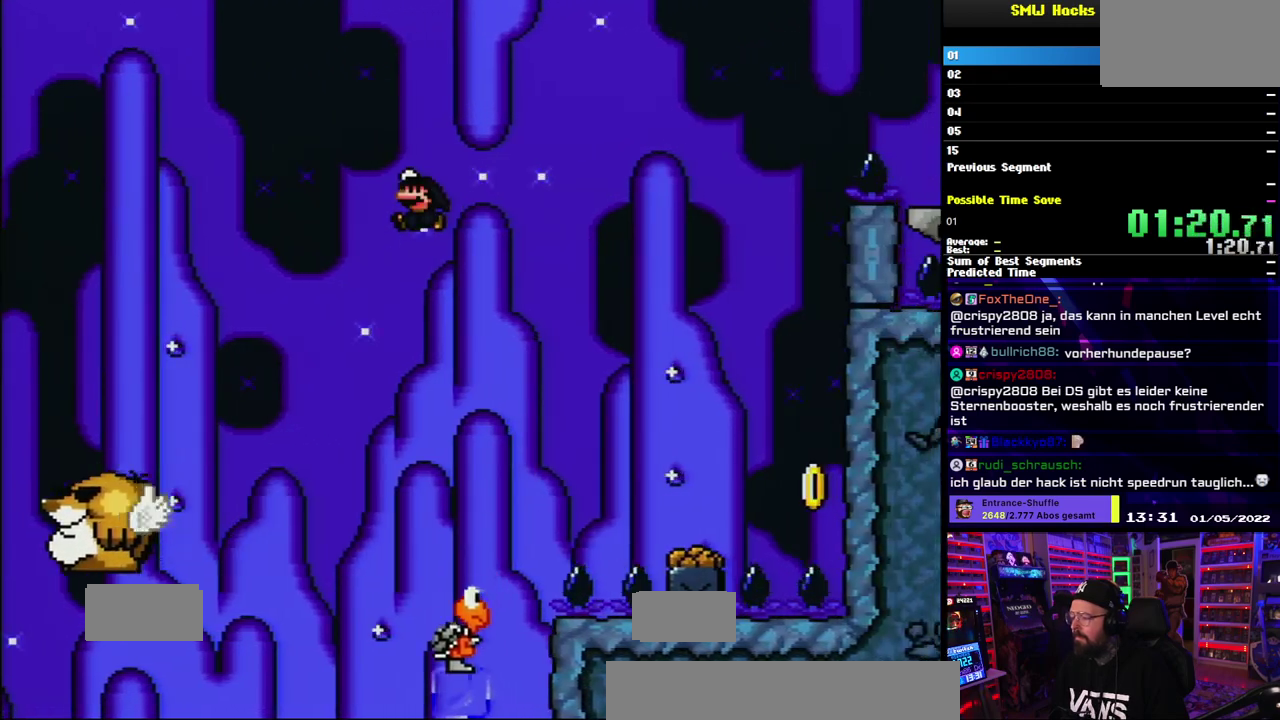
{"buttons": ["B"], "events": []}
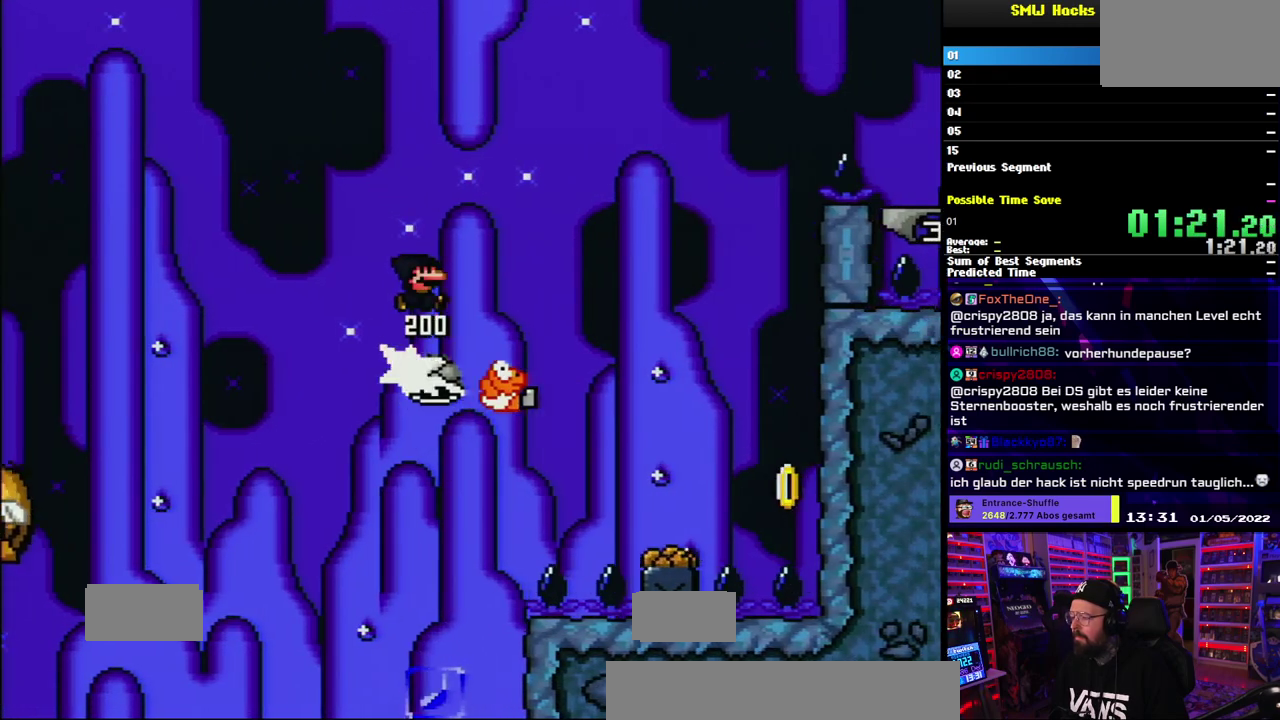
{"buttons": ["B"], "events": []}
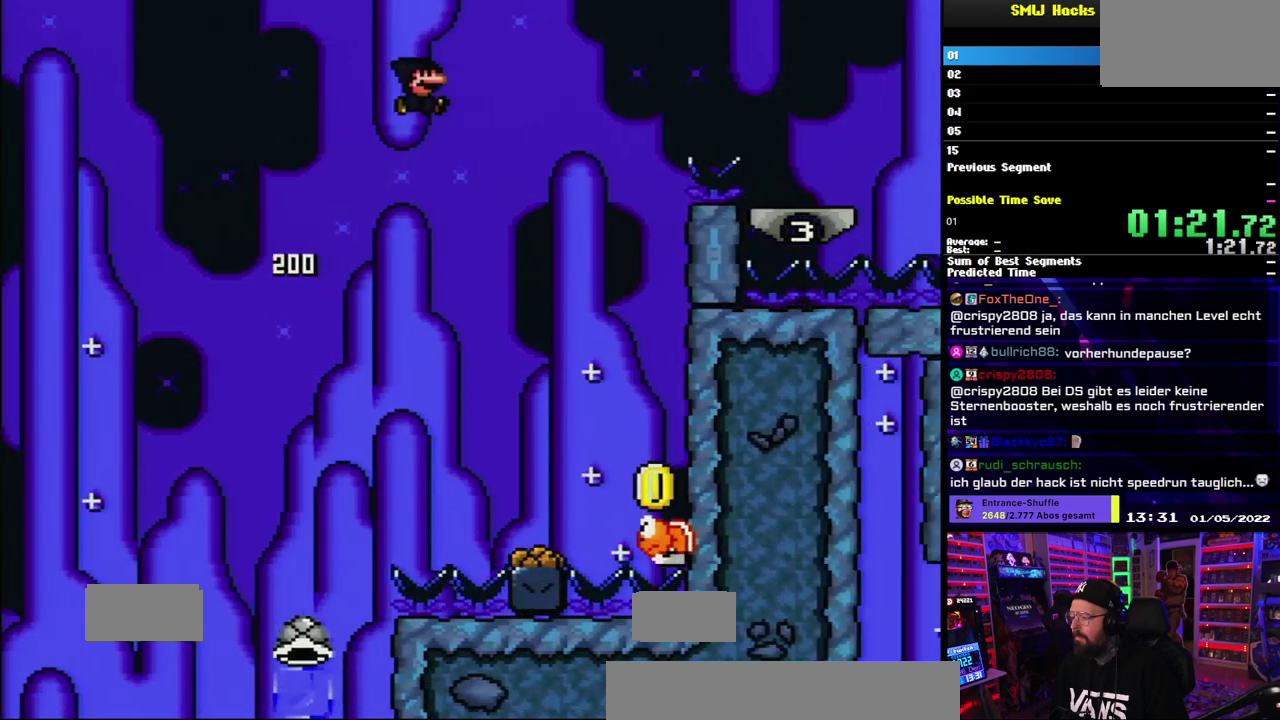
{"buttons": ["B"], "events": []}
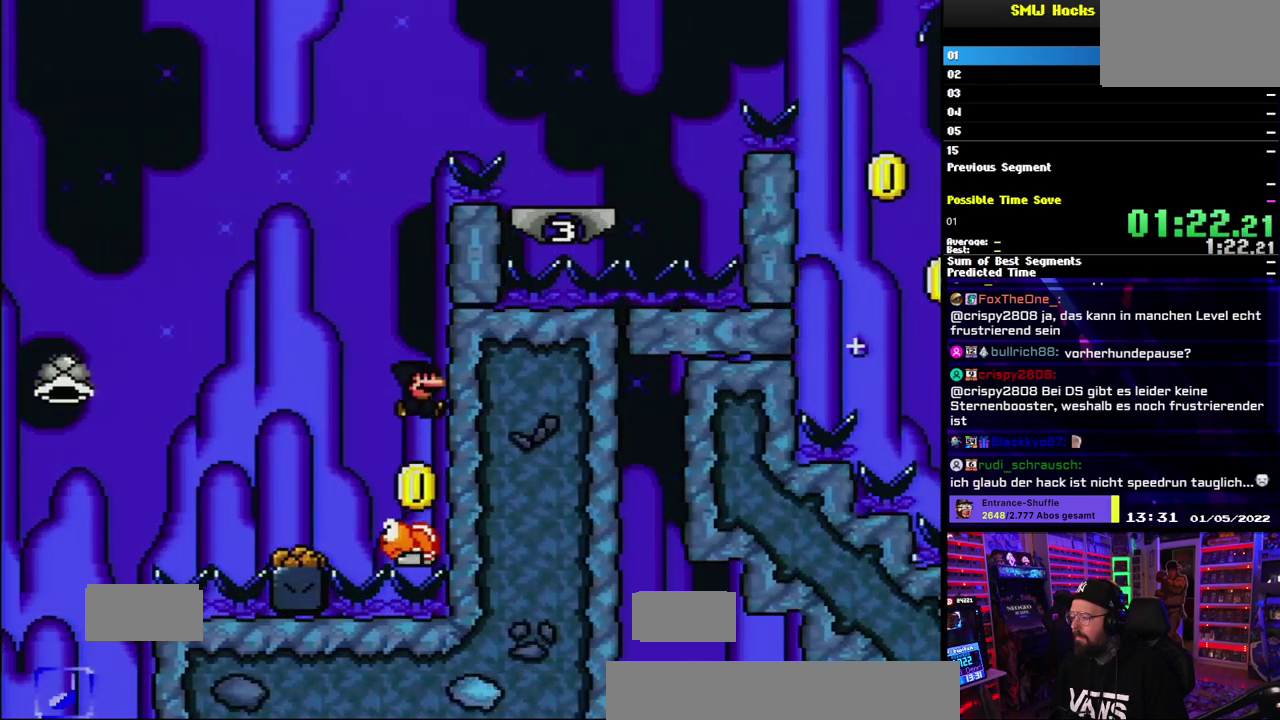
{"buttons": ["B"], "events": []}
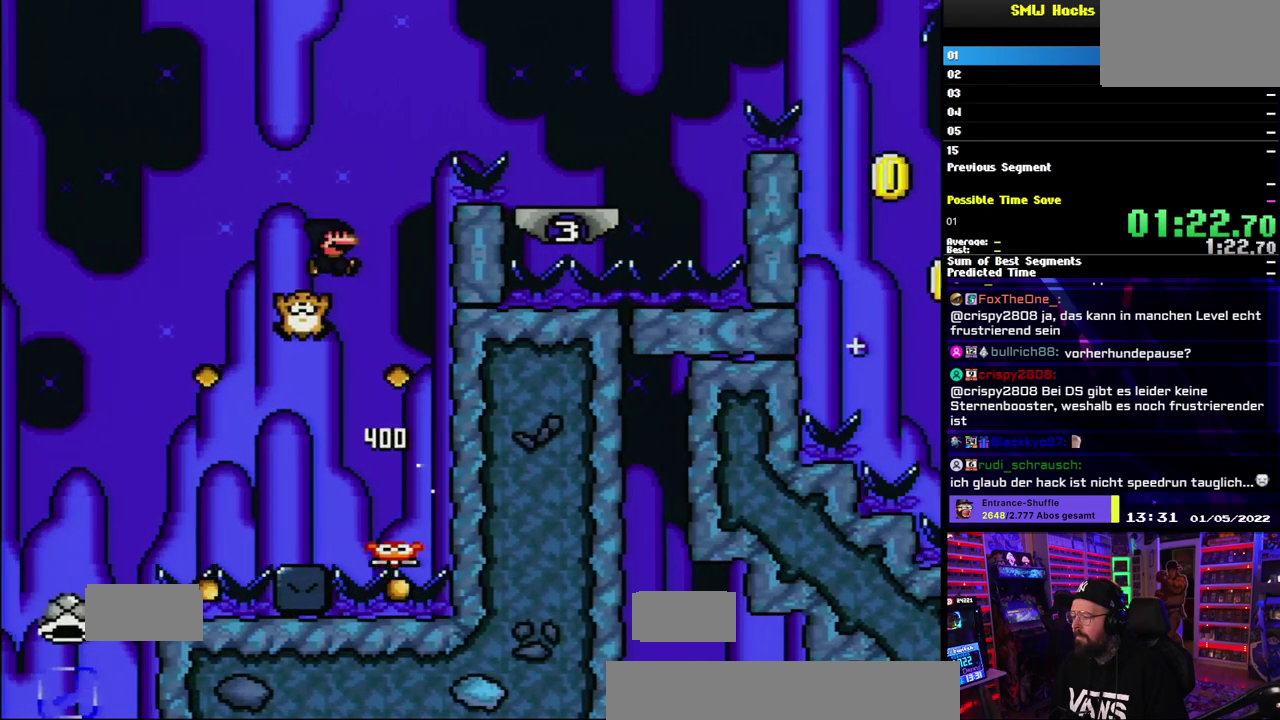
{"buttons": ["B"], "events": [[33, "B", "up"], [117, "B", "down"]]}
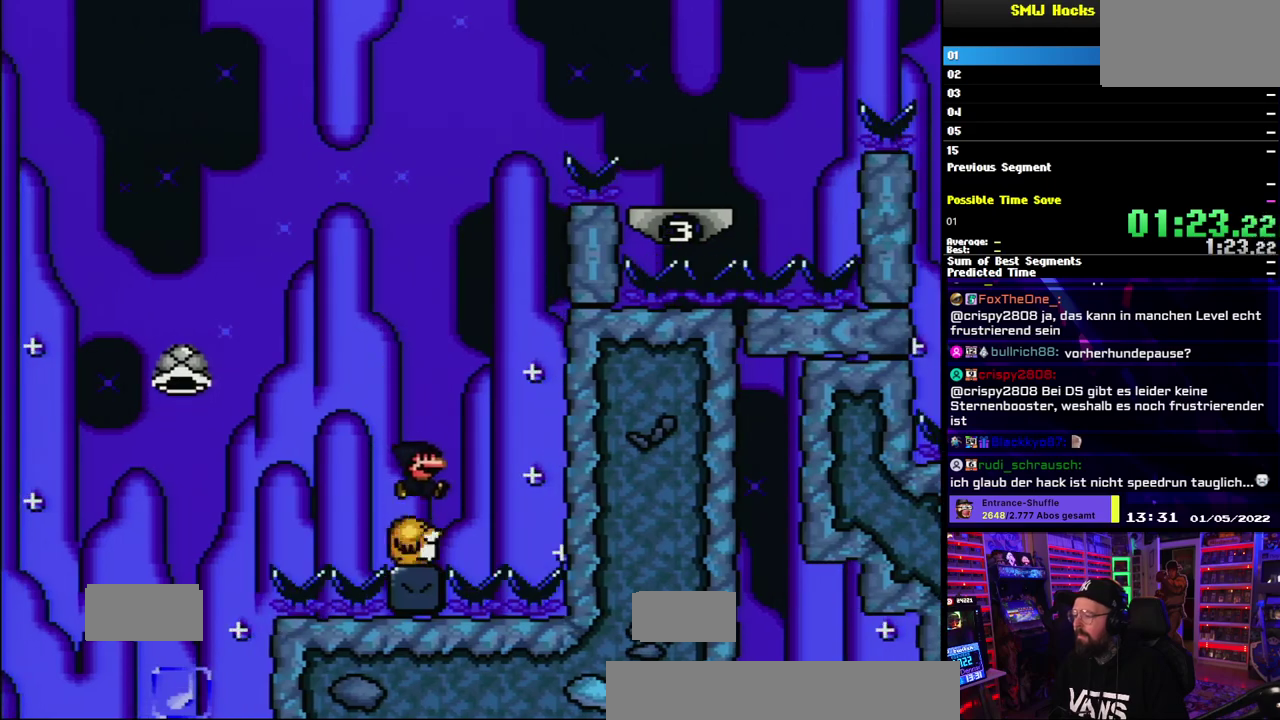
{"buttons": ["B"], "events": []}
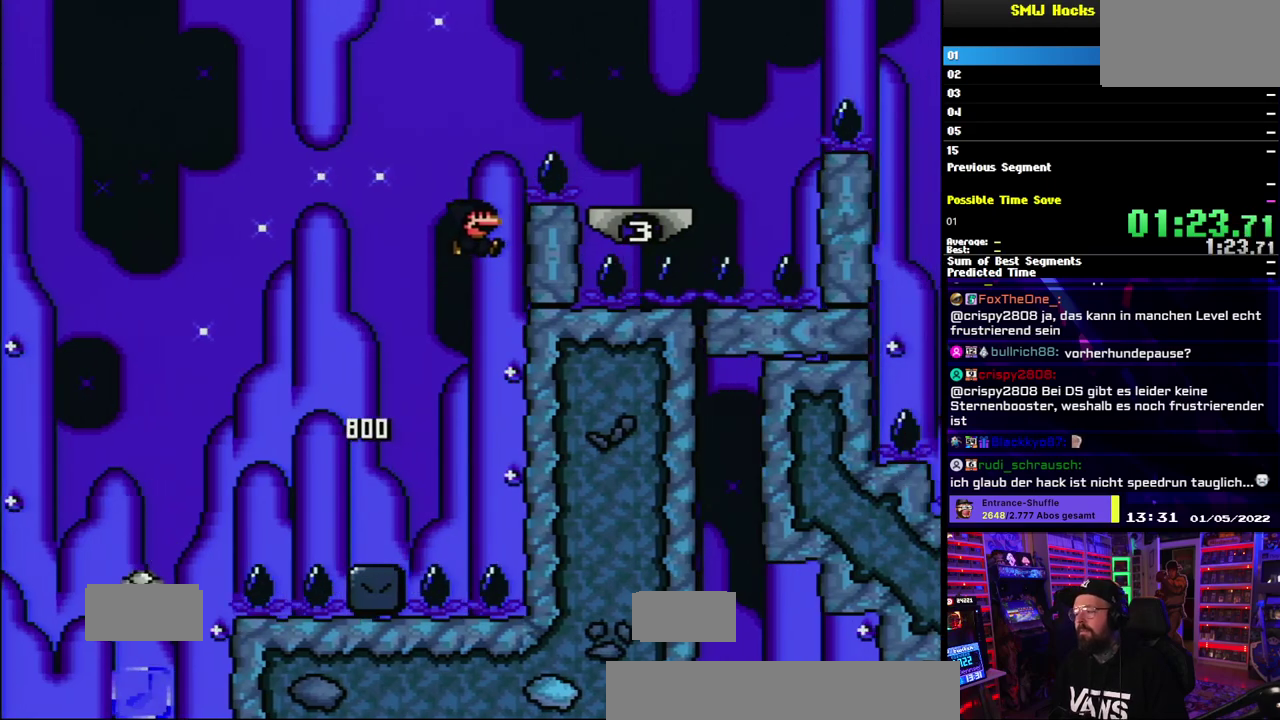
{"buttons": ["B"], "events": []}
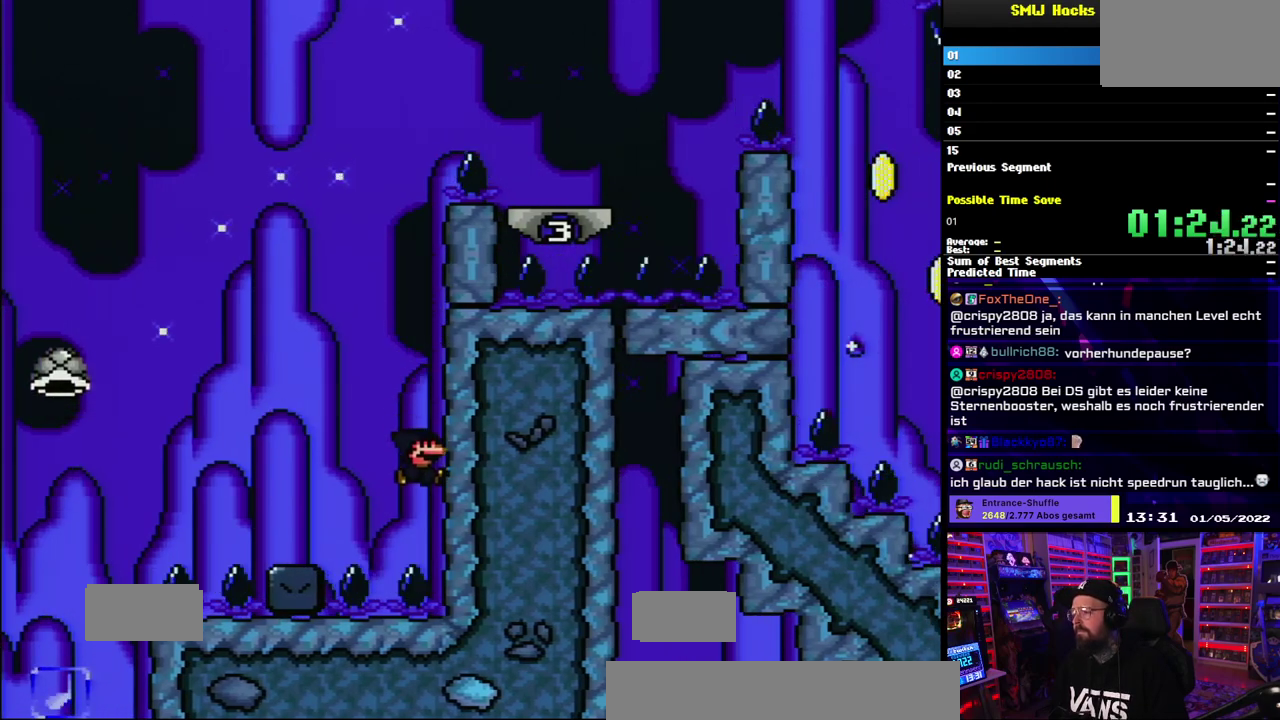
{"buttons": [], "events": [[417, "B", "up"]]}
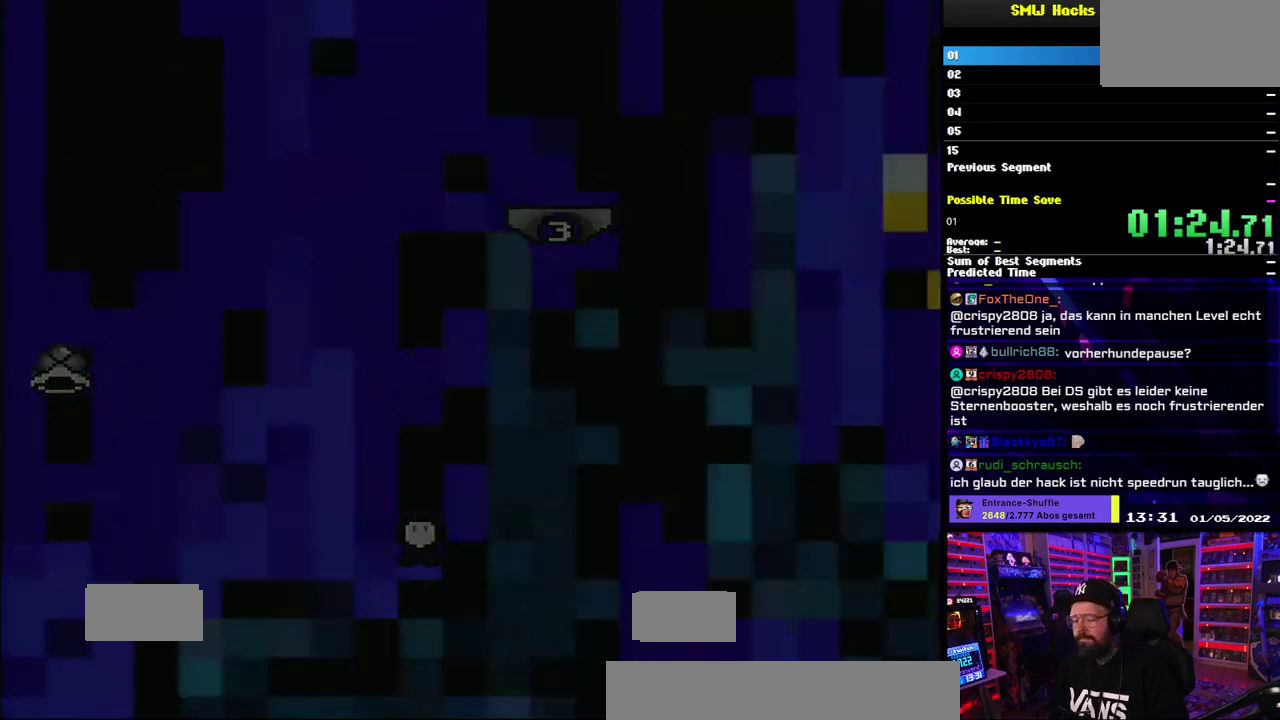
{"buttons": ["A"], "events": [[117, "A", "down"]]}
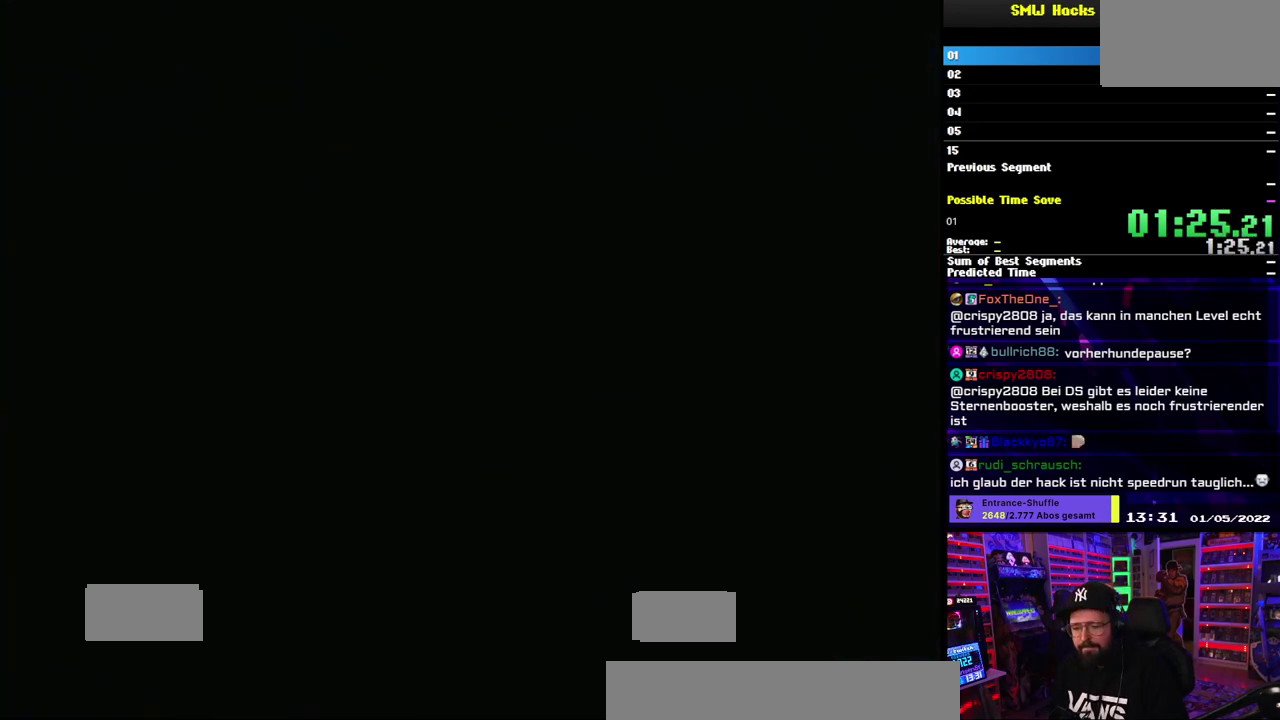
{"buttons": ["A"], "events": []}
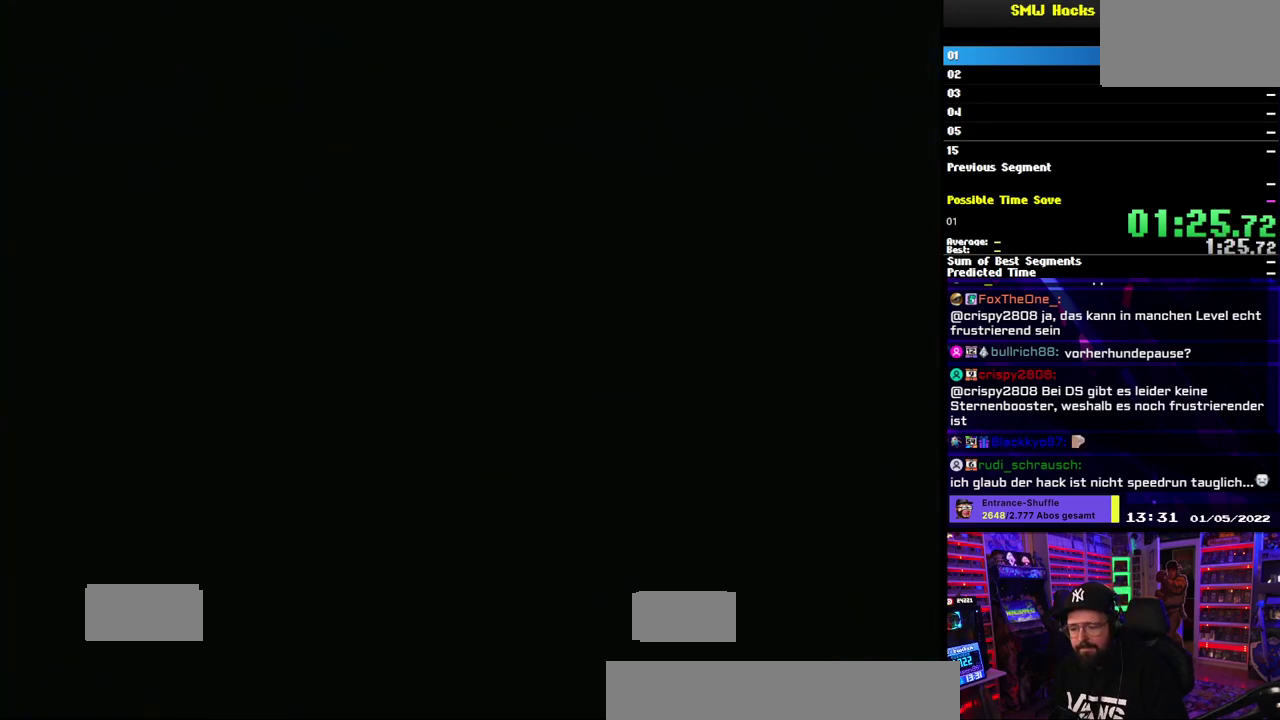
{"buttons": ["A"], "events": []}
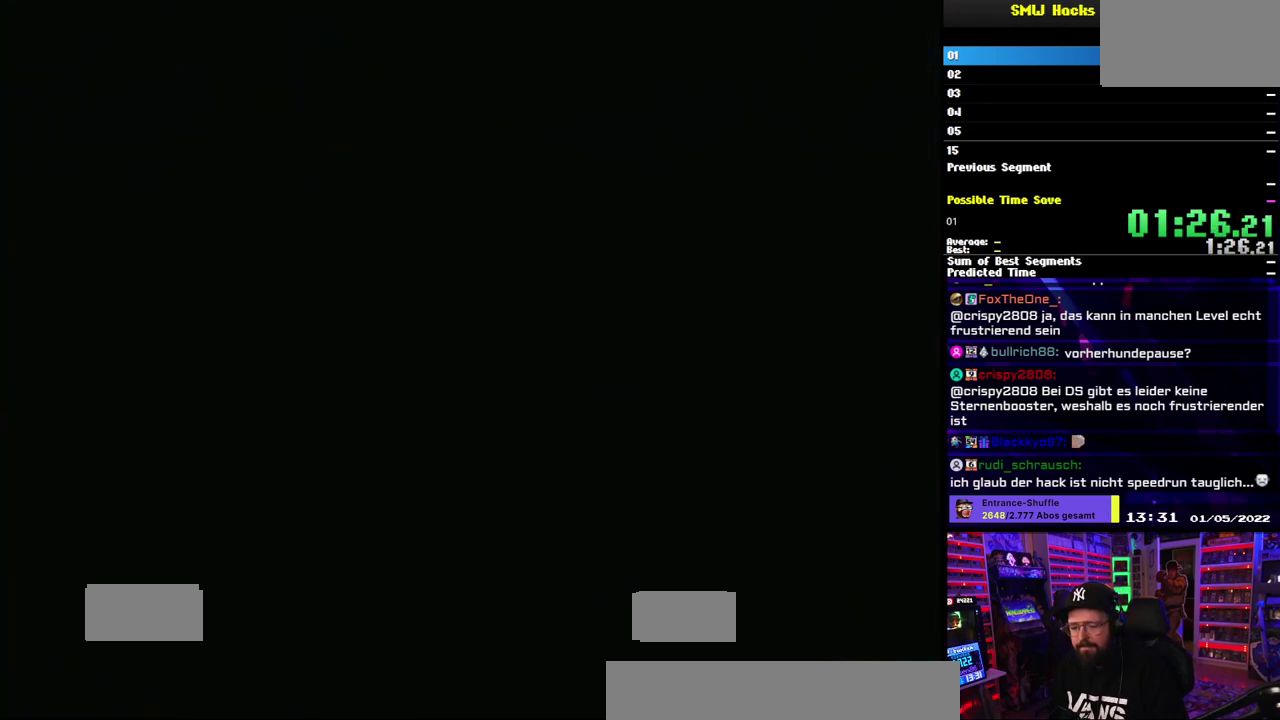
{"buttons": [], "events": [[300, "A", "up"]]}
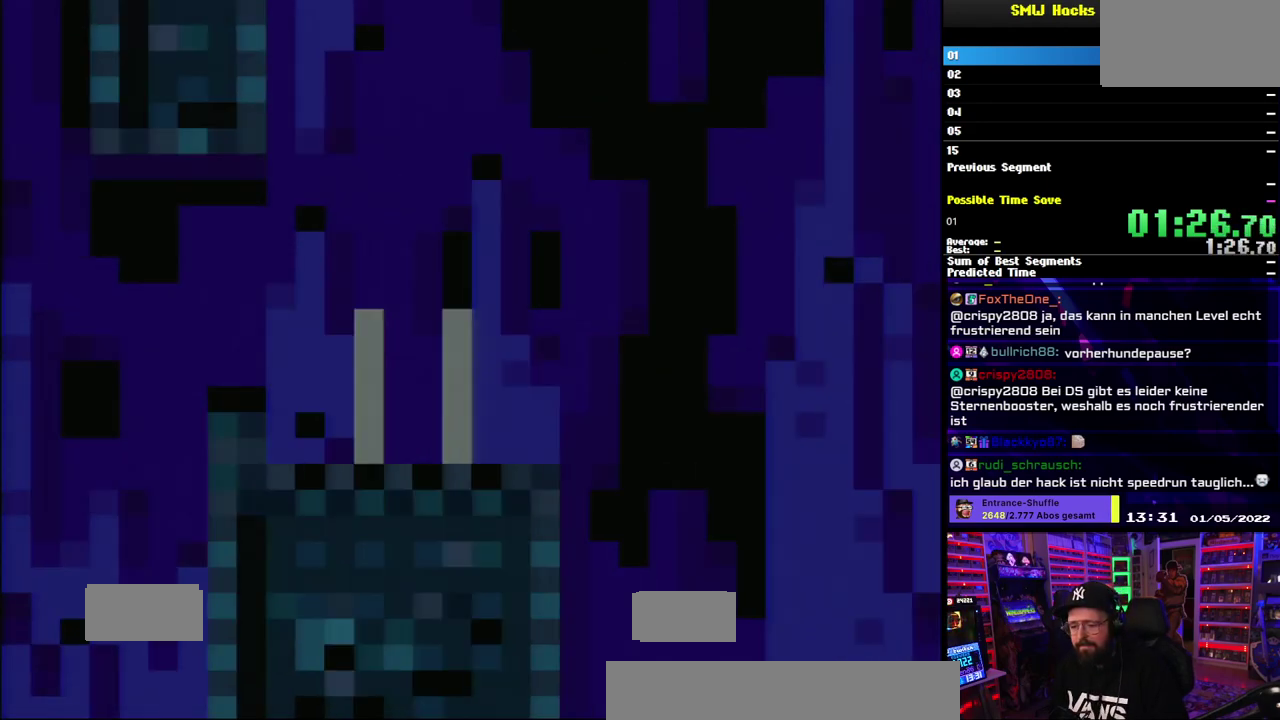
{"buttons": [], "events": []}
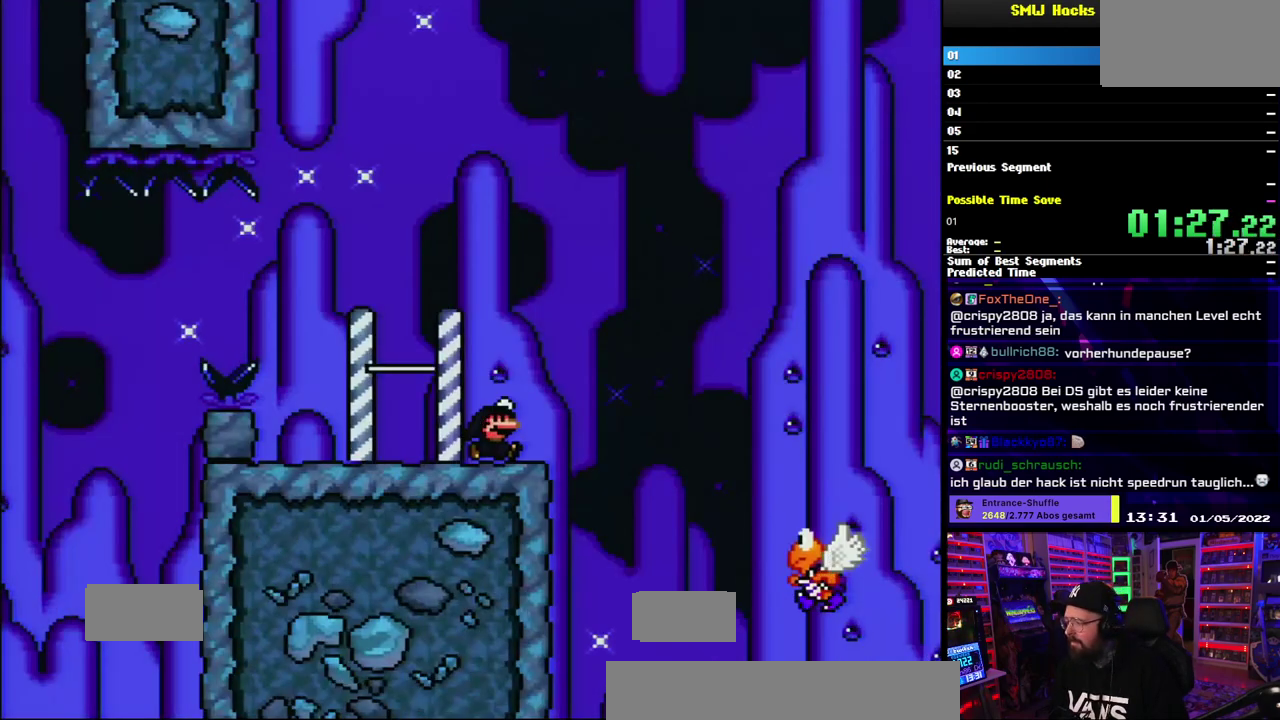
{"buttons": [], "events": [[17, "B", "down"], [267, "B", "up"]]}
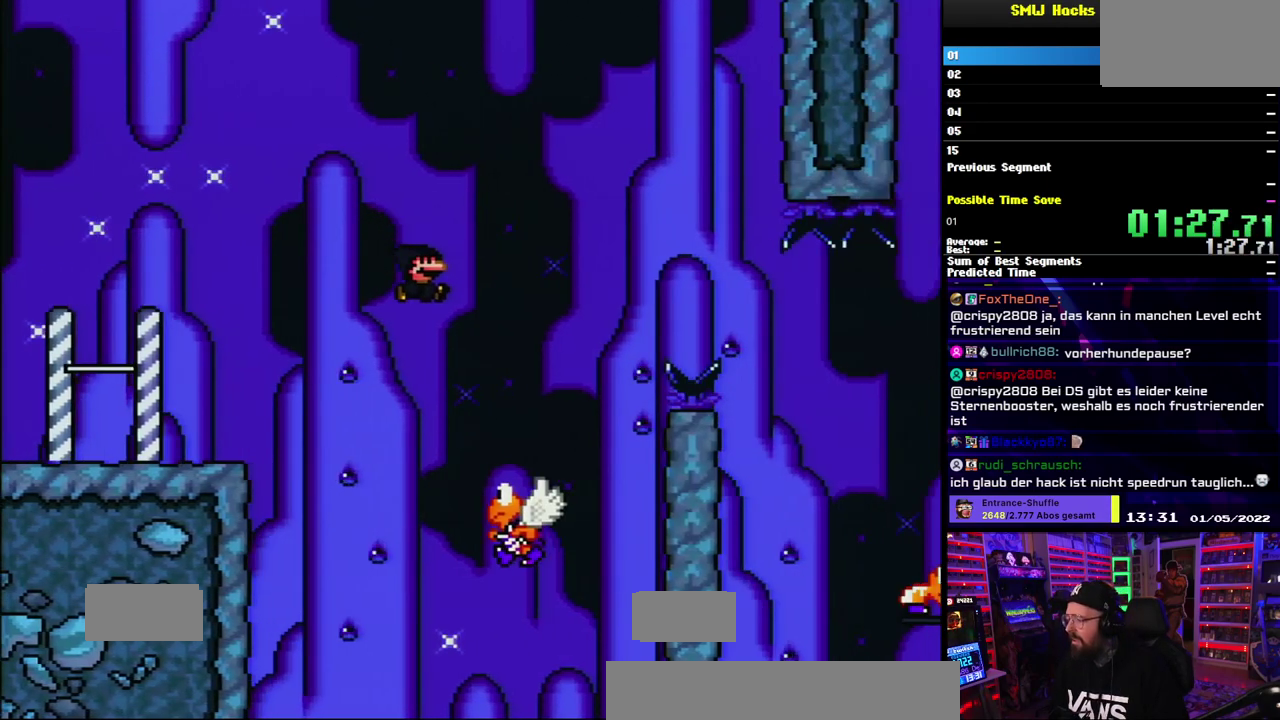
{"buttons": [], "events": [[150, "B", "down"], [400, "B", "up"]]}
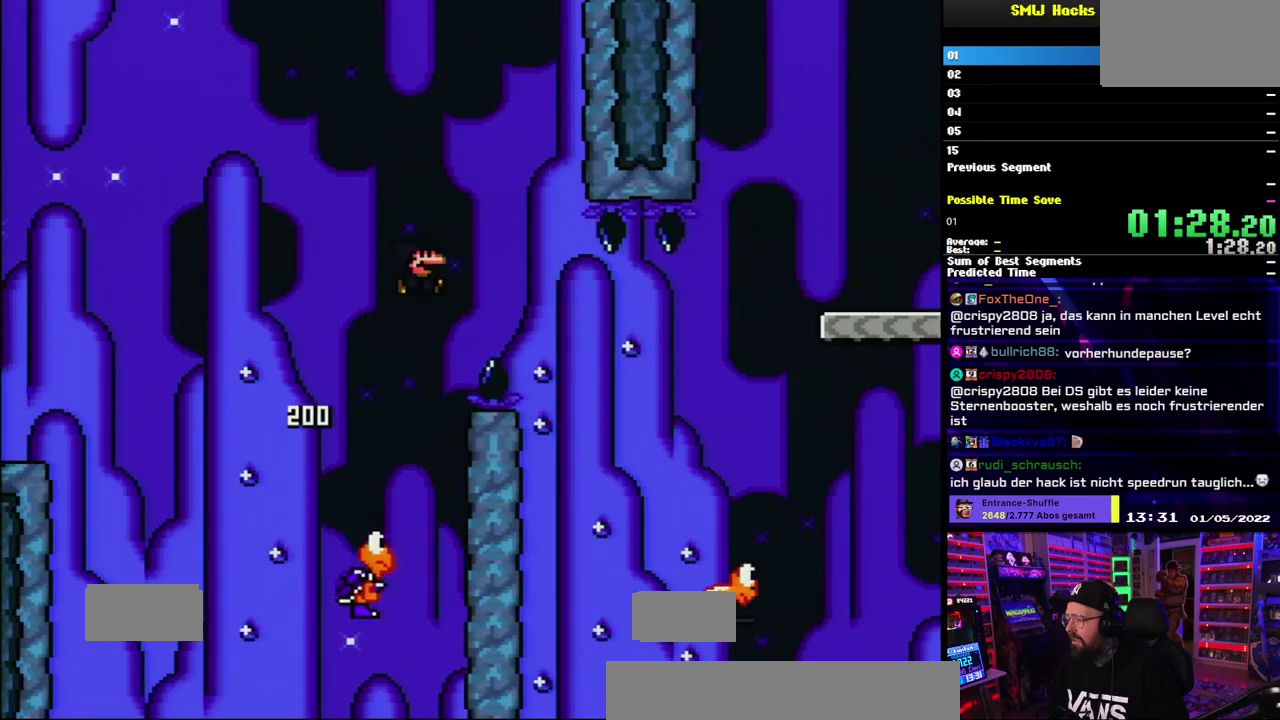
{"buttons": ["B"], "events": [[67, "B", "down"]]}
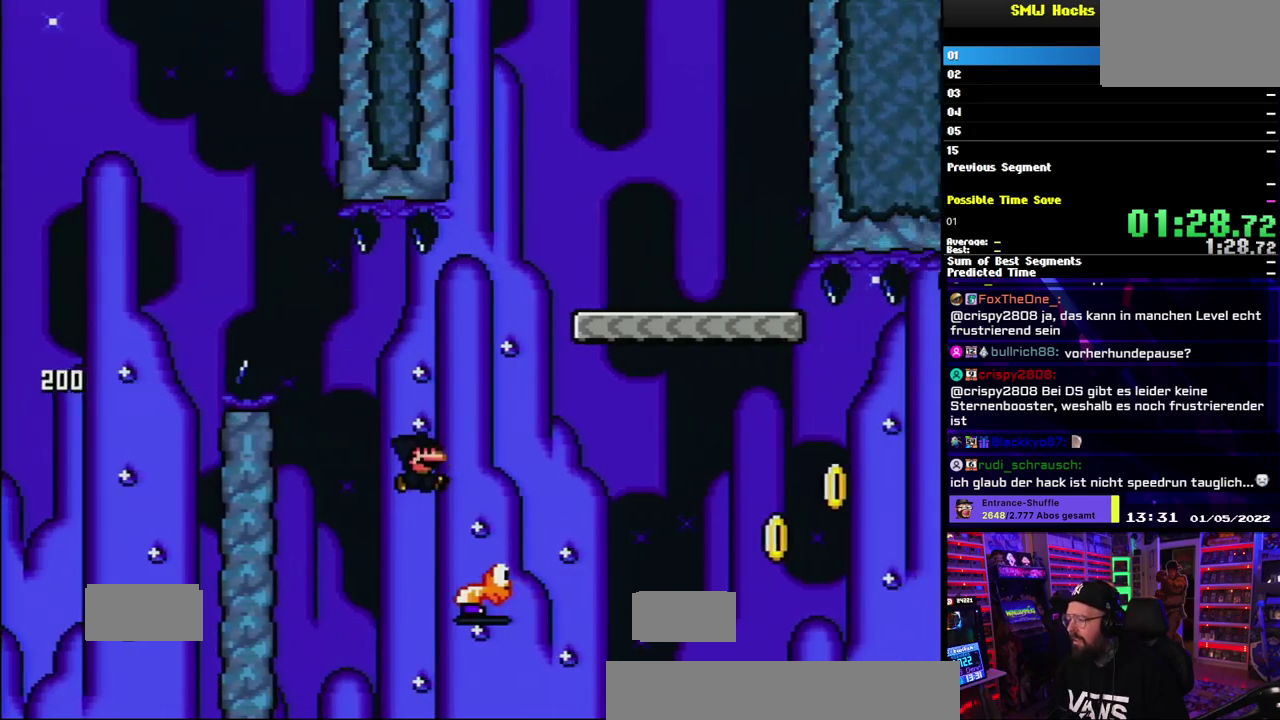
{"buttons": ["B"], "events": []}
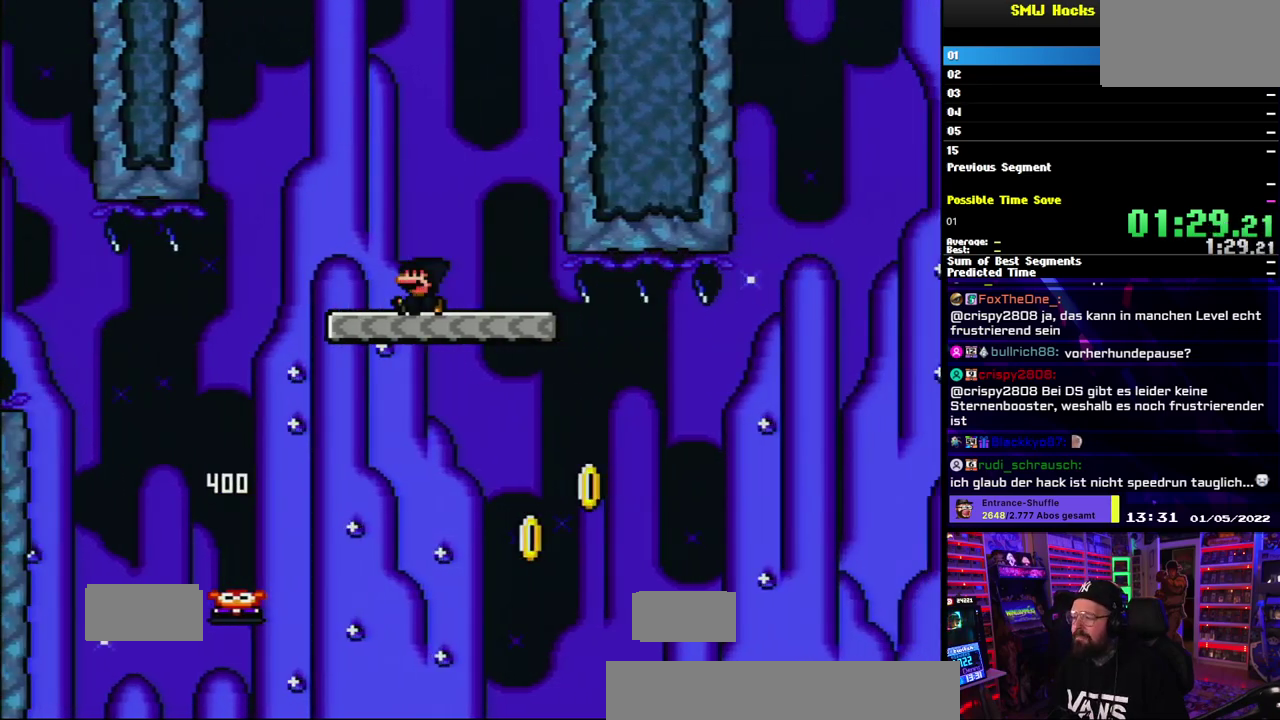
{"buttons": [], "events": [[167, "B", "up"]]}
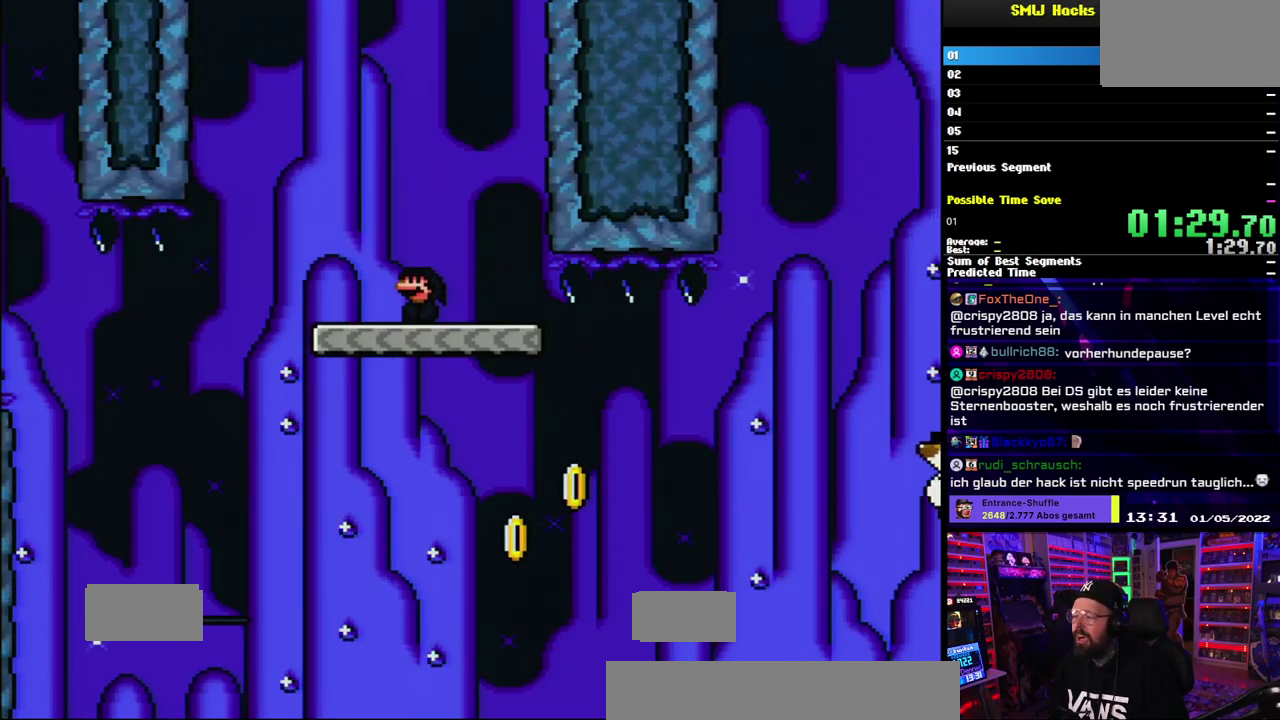
{"buttons": [], "events": []}
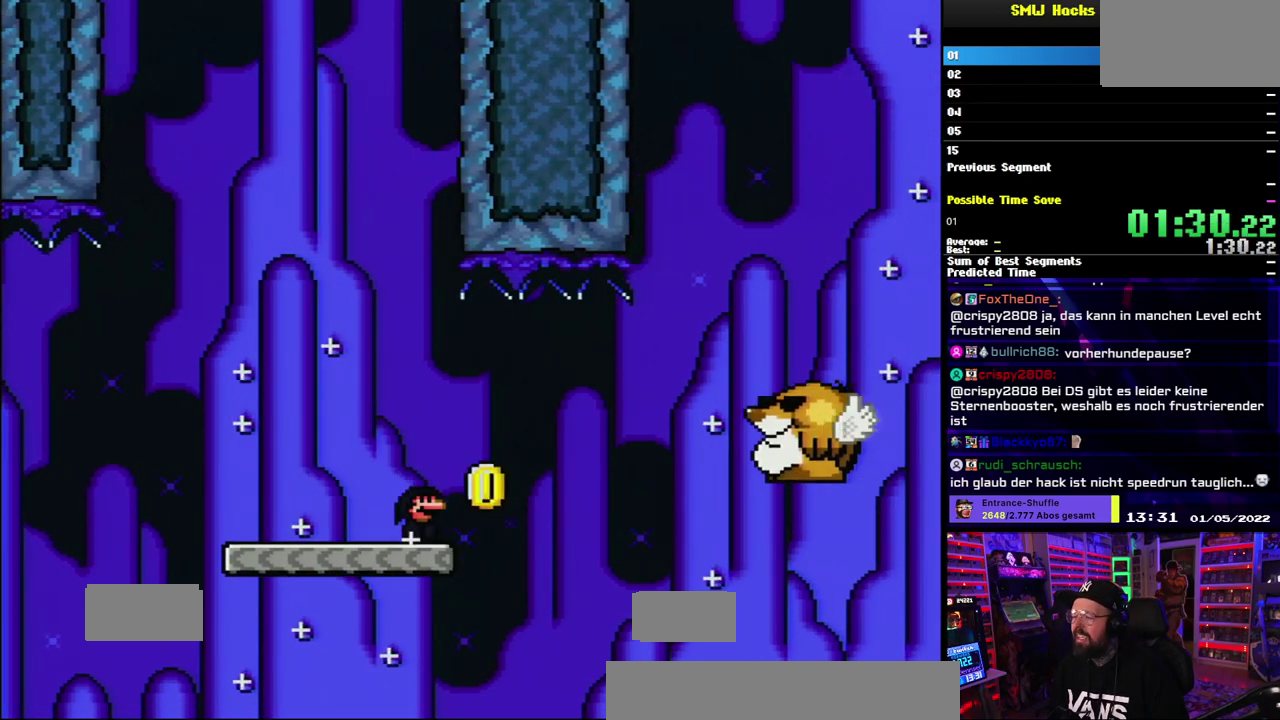
{"buttons": [], "events": [[100, "B", "down"], [317, "B", "up"]]}
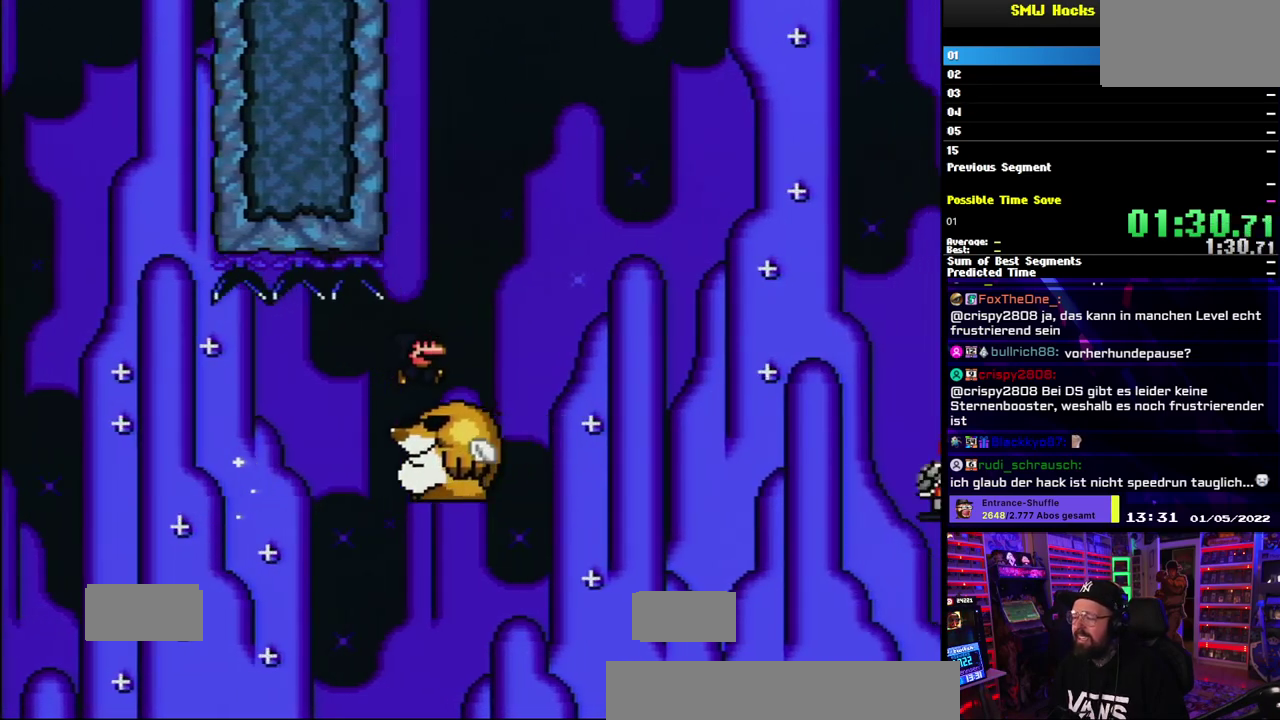
{"buttons": ["B"], "events": [[117, "B", "down"]]}
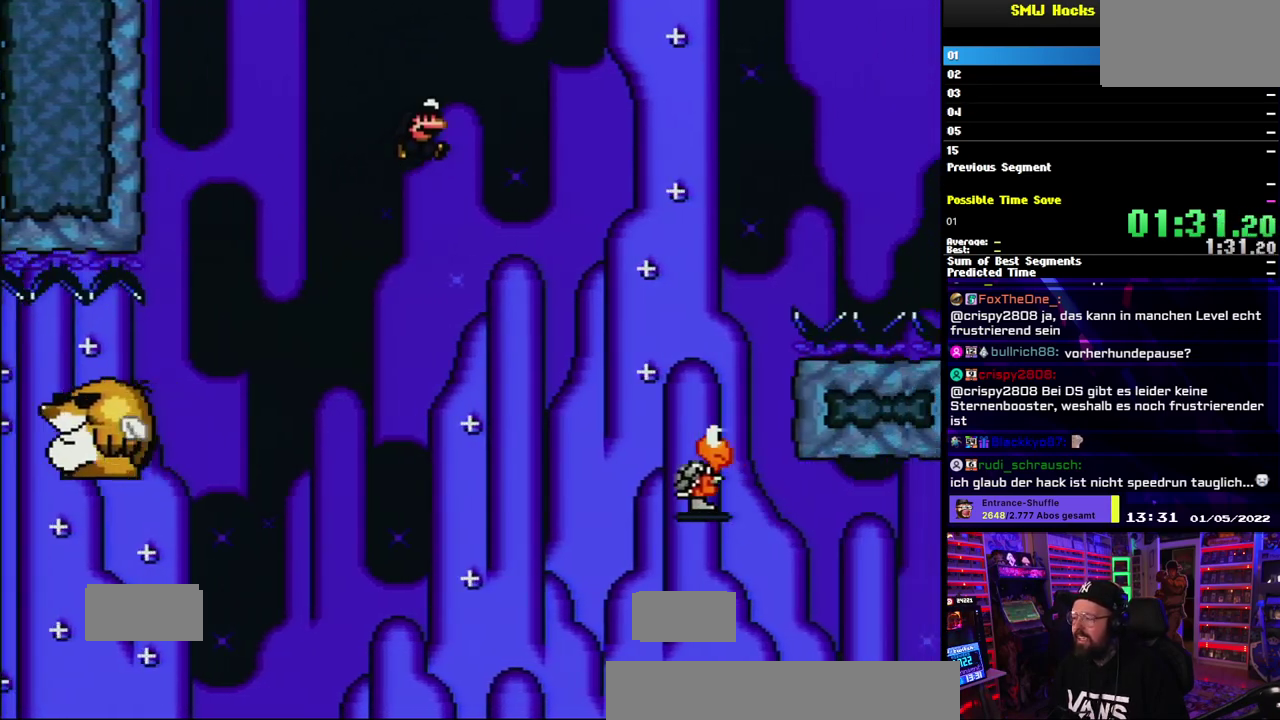
{"buttons": ["B"], "events": [[100, "B", "up"], [467, "B", "down"]]}